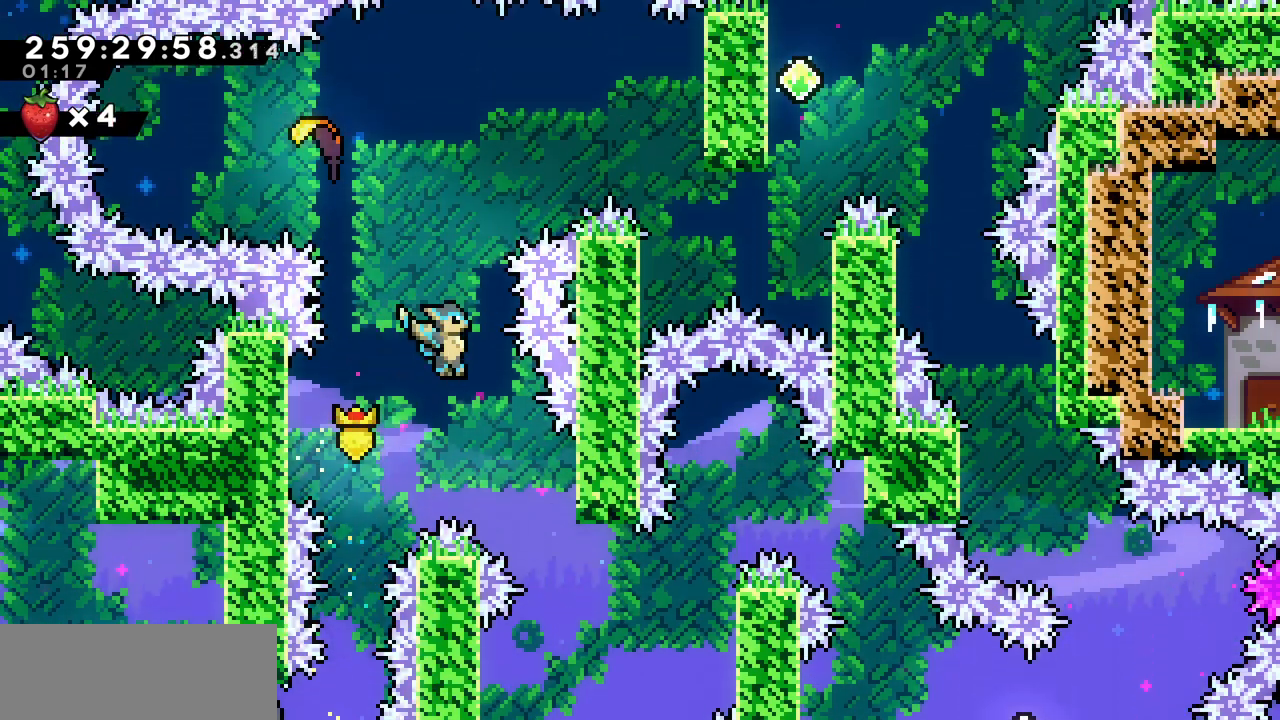
Gameplay with keyboard; each line is a JSON object with the keys held at the frame after it. "events" lists presses ("down") and releases ("up") of "c", "d", "down", "left", "right", "shift", "up", "x" and "z" between this image and that frame as [ms after this image, input, new state], when the widget could be followed in between. No other keys are recorded. Mouse input is not recorded.
{"keys": ["left", "x"], "events": [[250, "right", "up"], [367, "left", "down"], [483, "x", "down"]]}
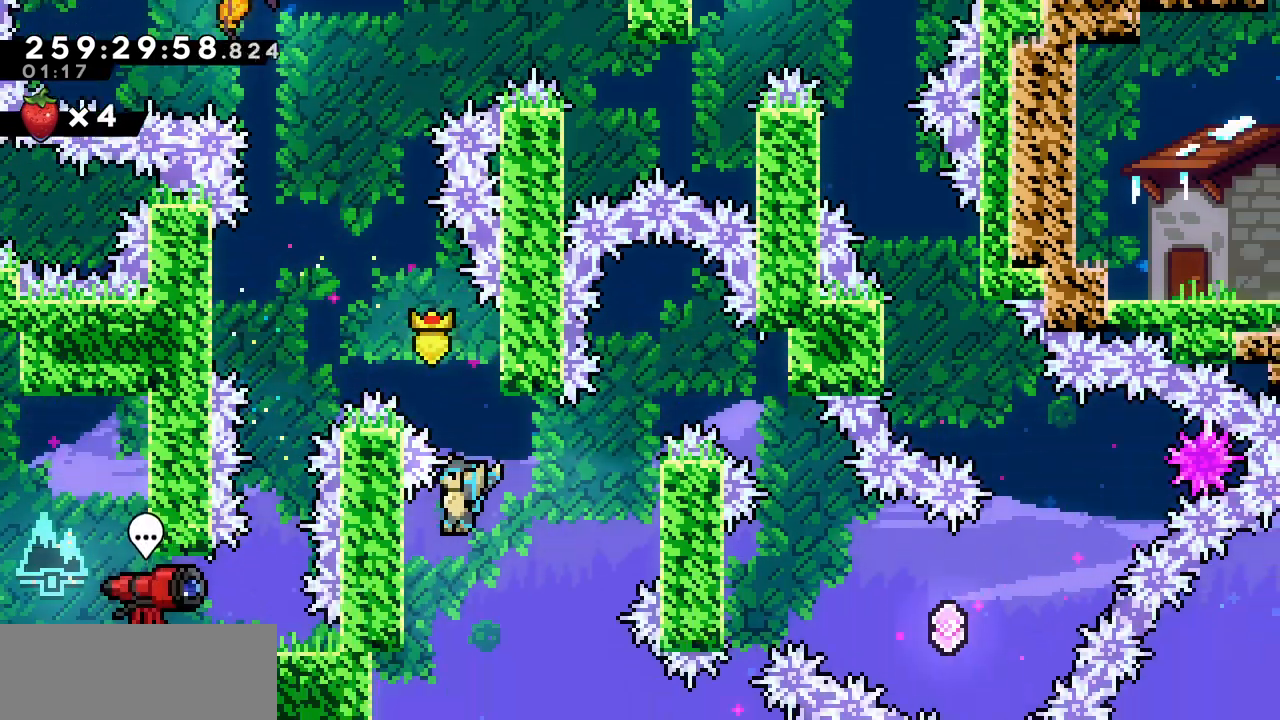
{"keys": ["right", "x", "z"], "events": [[133, "up", "down"], [267, "left", "up"], [350, "right", "down"], [350, "z", "down"], [383, "up", "up"]]}
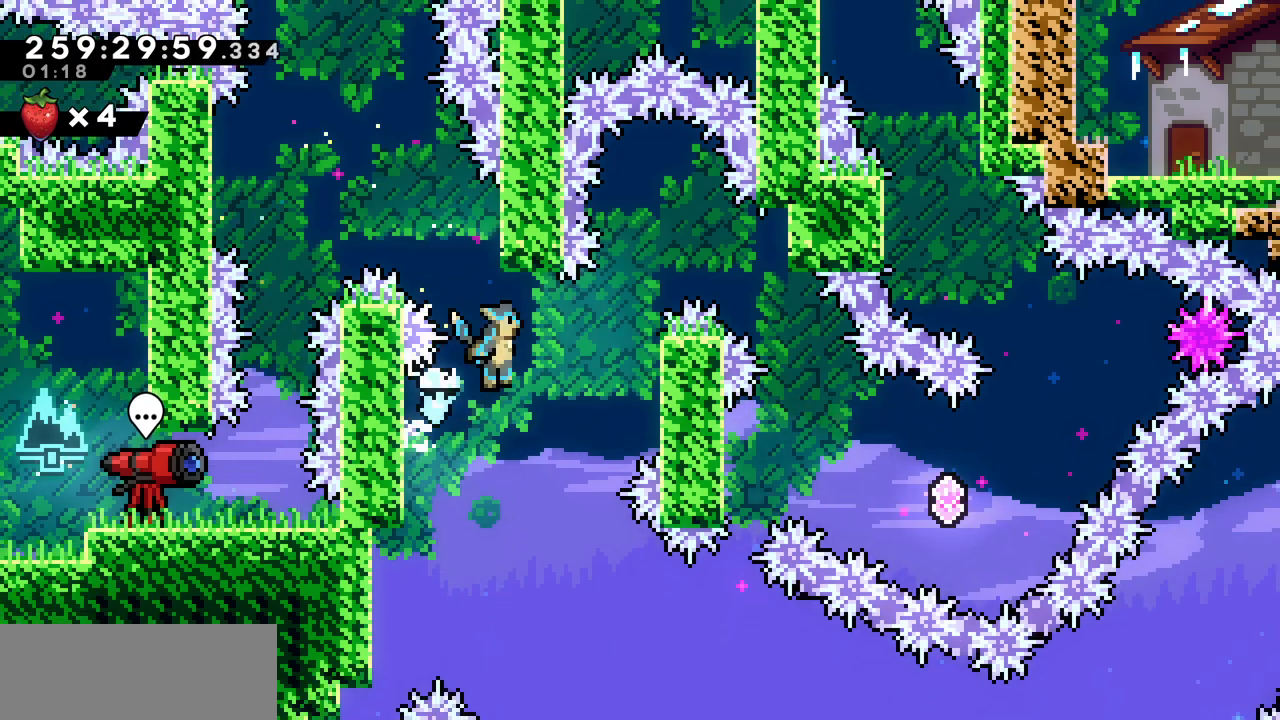
{"keys": ["right", "x", "z"], "events": [[383, "z", "up"], [467, "z", "down"]]}
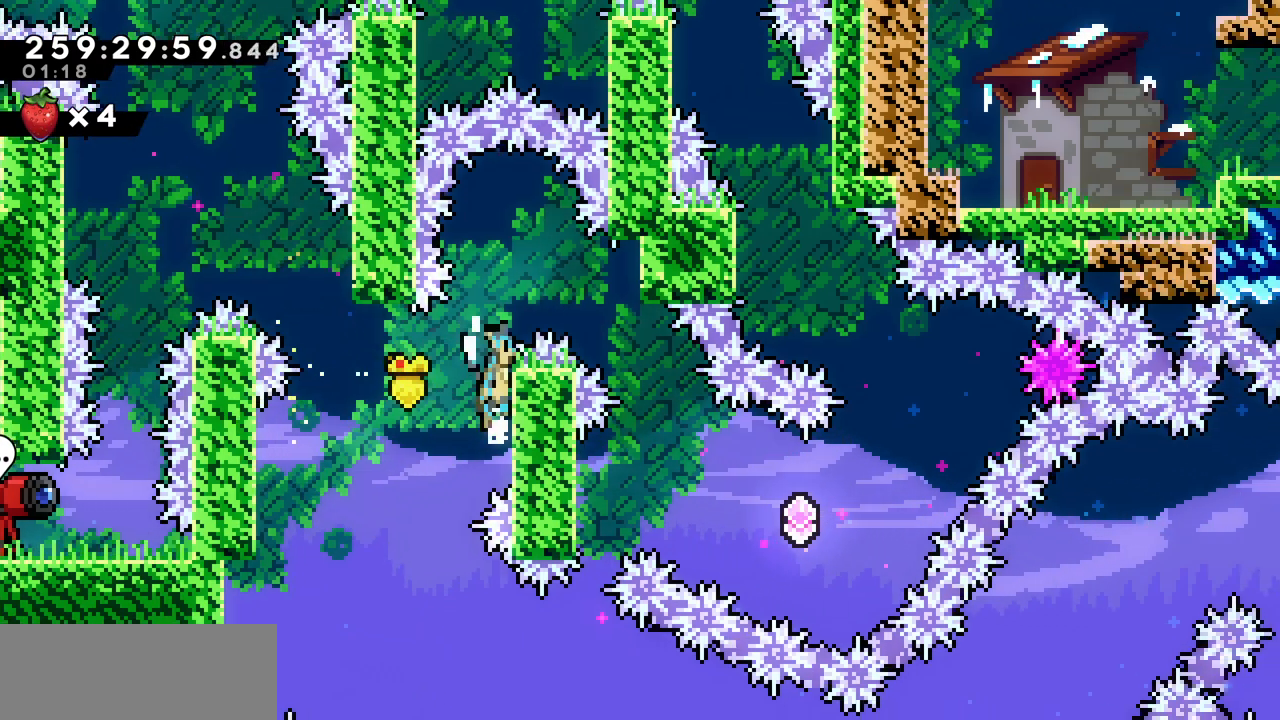
{"keys": ["right", "x"], "events": [[100, "shift", "down"], [383, "shift", "up"], [400, "z", "up"]]}
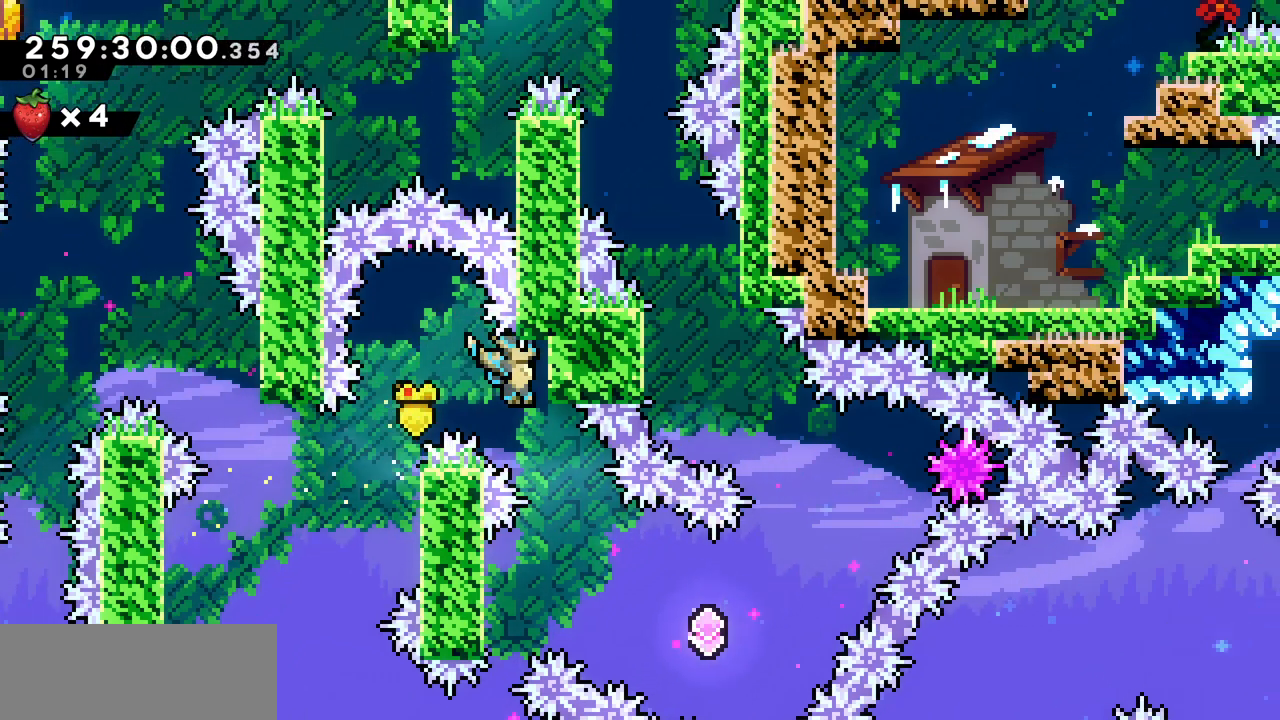
{"keys": [], "events": [[250, "right", "up"], [283, "x", "up"]]}
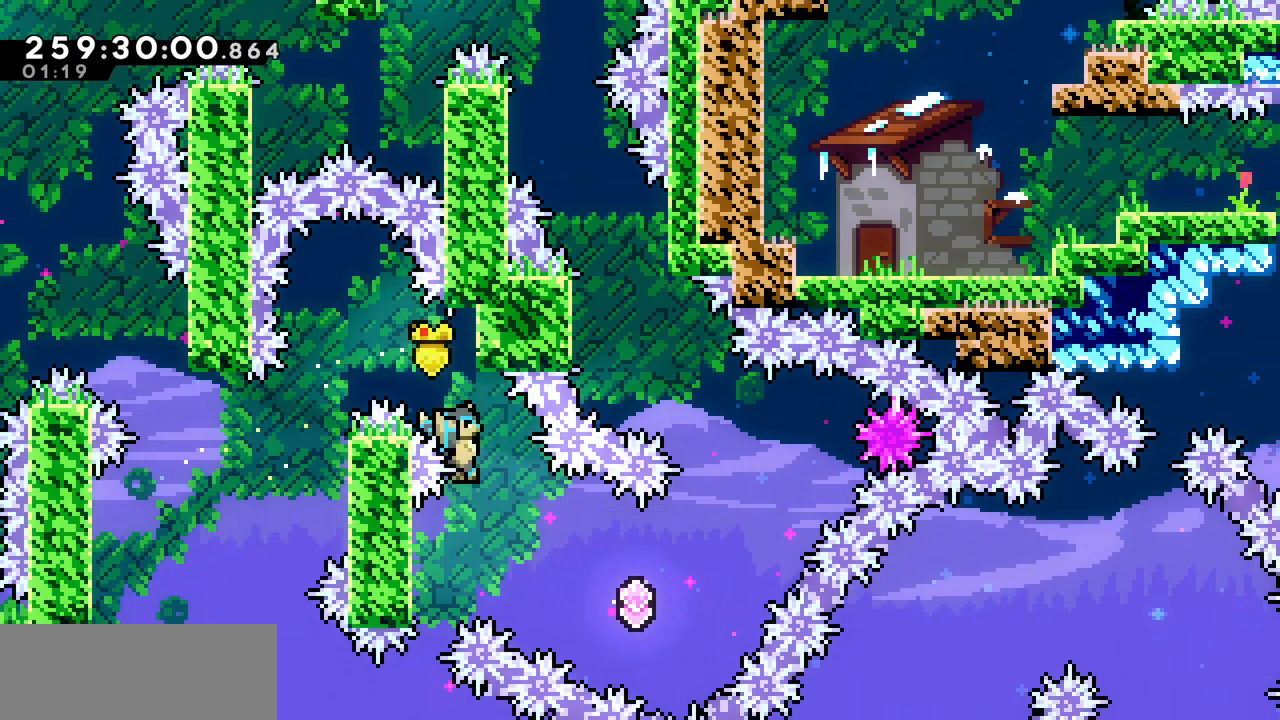
{"keys": ["right"], "events": [[67, "left", "down"], [117, "x", "down"], [300, "right", "down"], [333, "left", "up"], [350, "z", "down"], [500, "x", "up"], [500, "z", "up"]]}
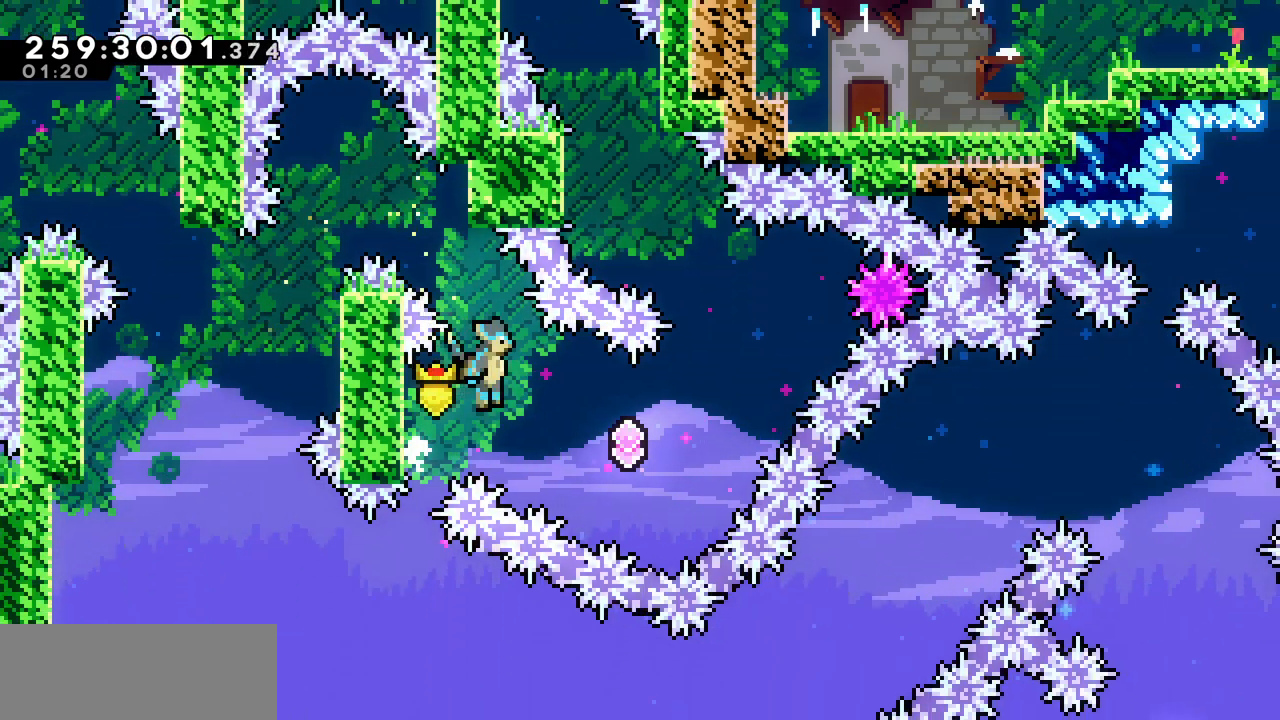
{"keys": ["c", "right", "up"]}
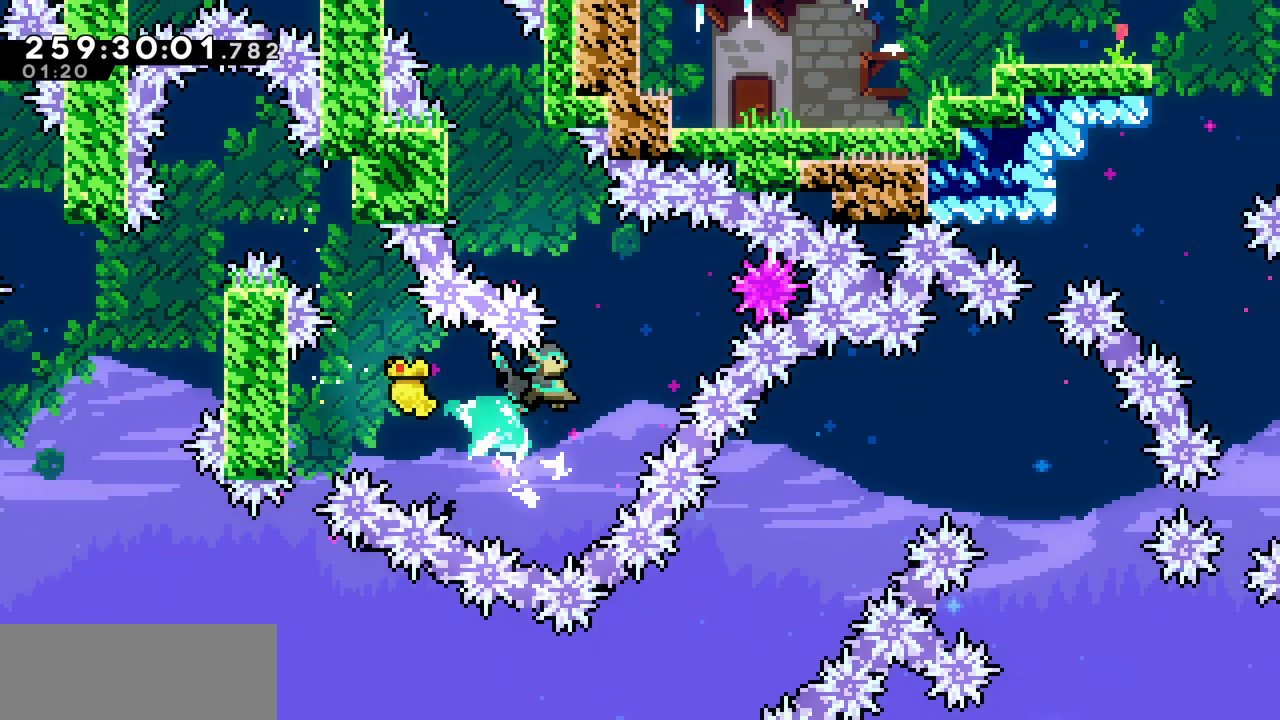
{"keys": ["left", "x"], "events": [[50, "c", "up"], [183, "c", "down"], [183, "left", "down"], [183, "right", "up"], [300, "c", "up"], [367, "up", "up"], [400, "x", "down"]]}
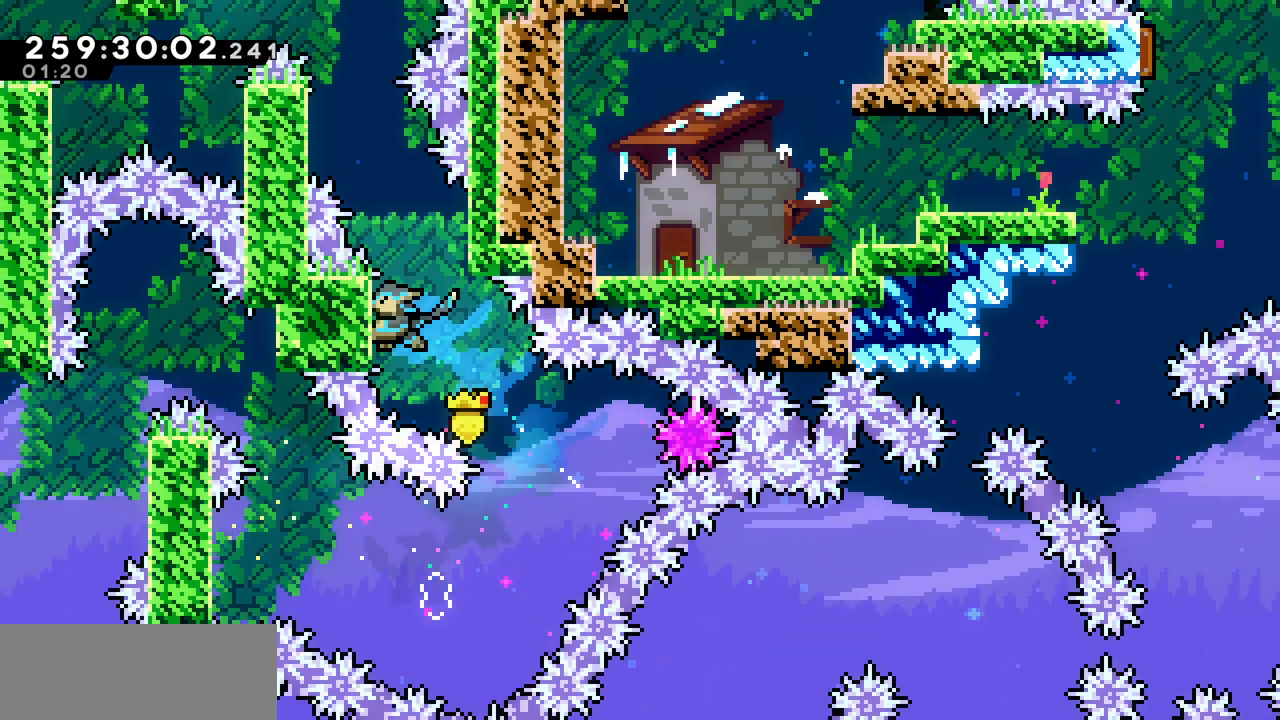
{"keys": ["left", "x", "z"], "events": [[67, "left", "up"], [83, "z", "down"], [133, "right", "down"], [283, "z", "up"], [317, "left", "down"], [317, "right", "up"], [350, "z", "down"]]}
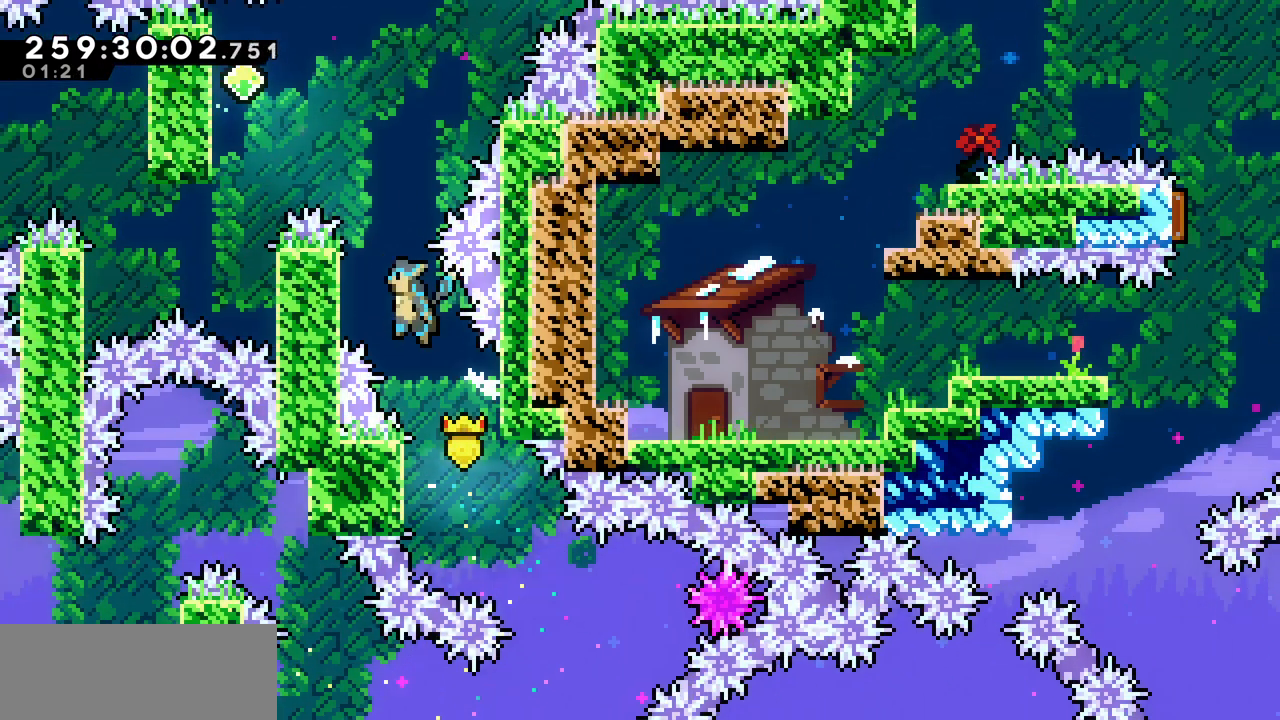
{"keys": ["left", "shift", "x", "z"], "events": [[100, "z", "up"], [183, "z", "down"], [283, "shift", "down"]]}
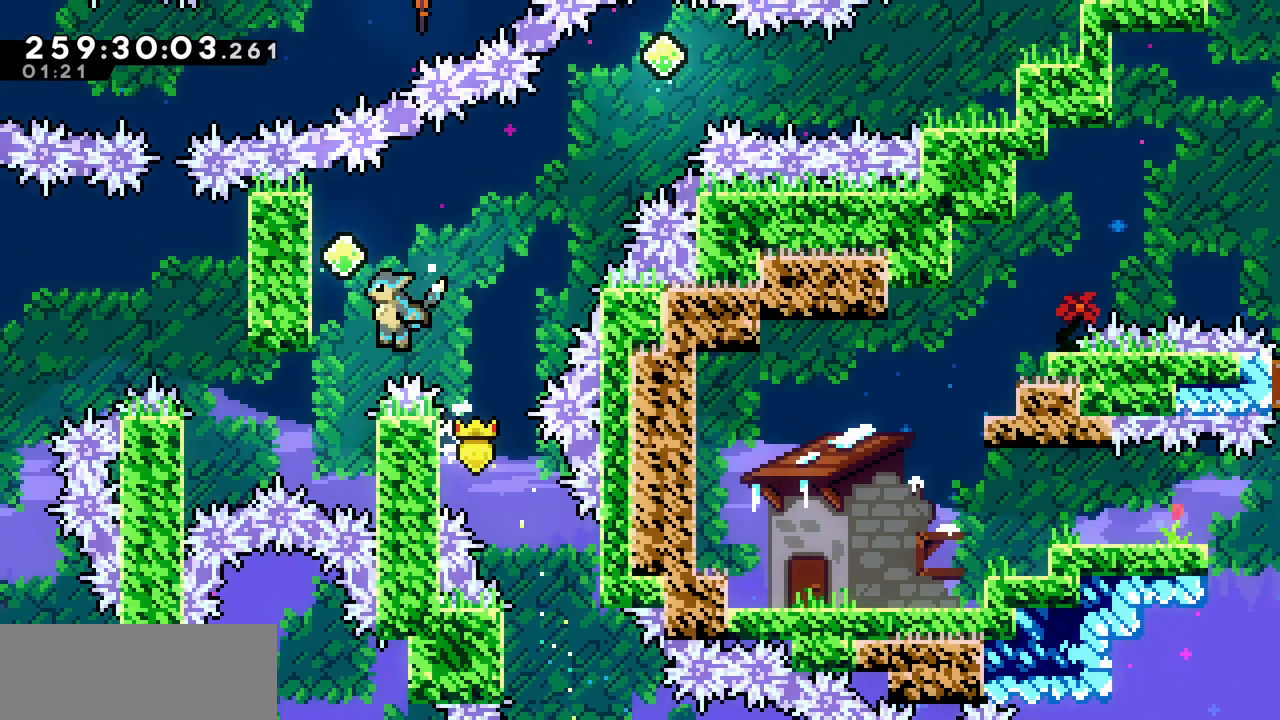
{"keys": [], "events": [[233, "shift", "up"], [233, "up", "down"], [250, "z", "up"], [350, "left", "up"], [467, "up", "up"], [467, "x", "up"]]}
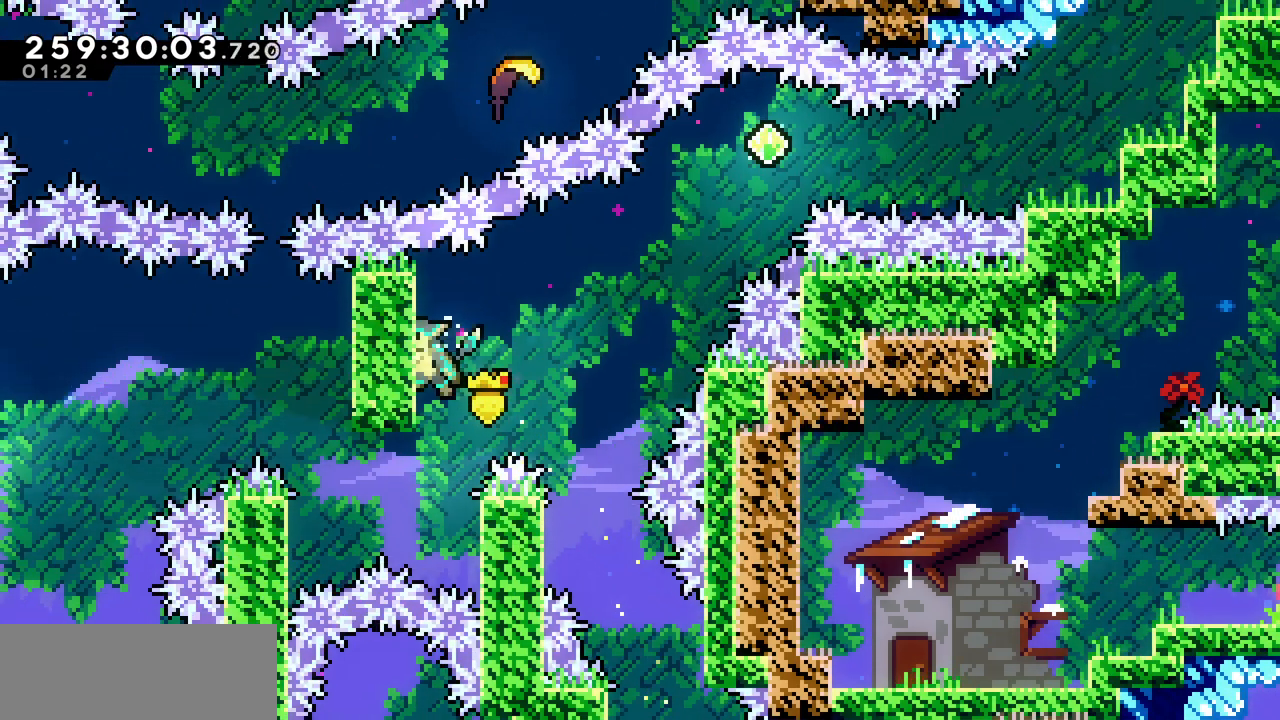
{"keys": ["right", "x"], "events": [[267, "right", "down"], [317, "x", "down"]]}
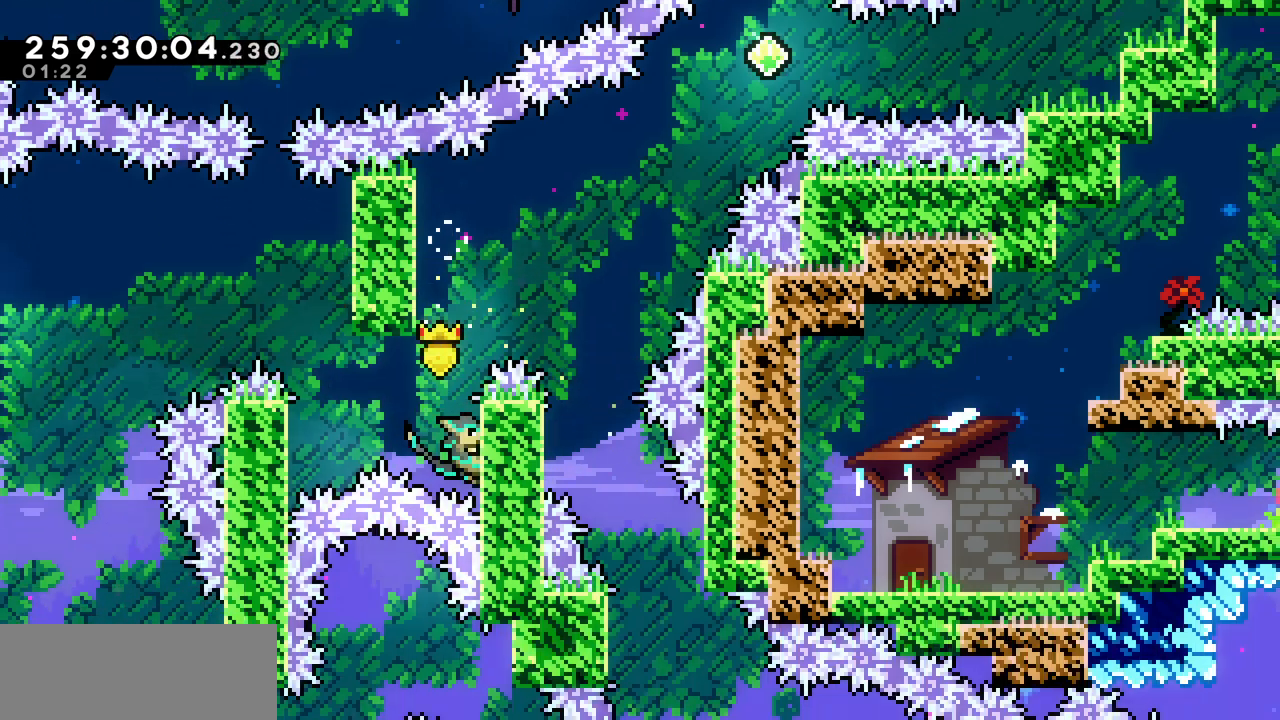
{"keys": ["left", "x"], "events": [[83, "left", "down"], [83, "right", "up"], [133, "z", "down"], [300, "z", "up"]]}
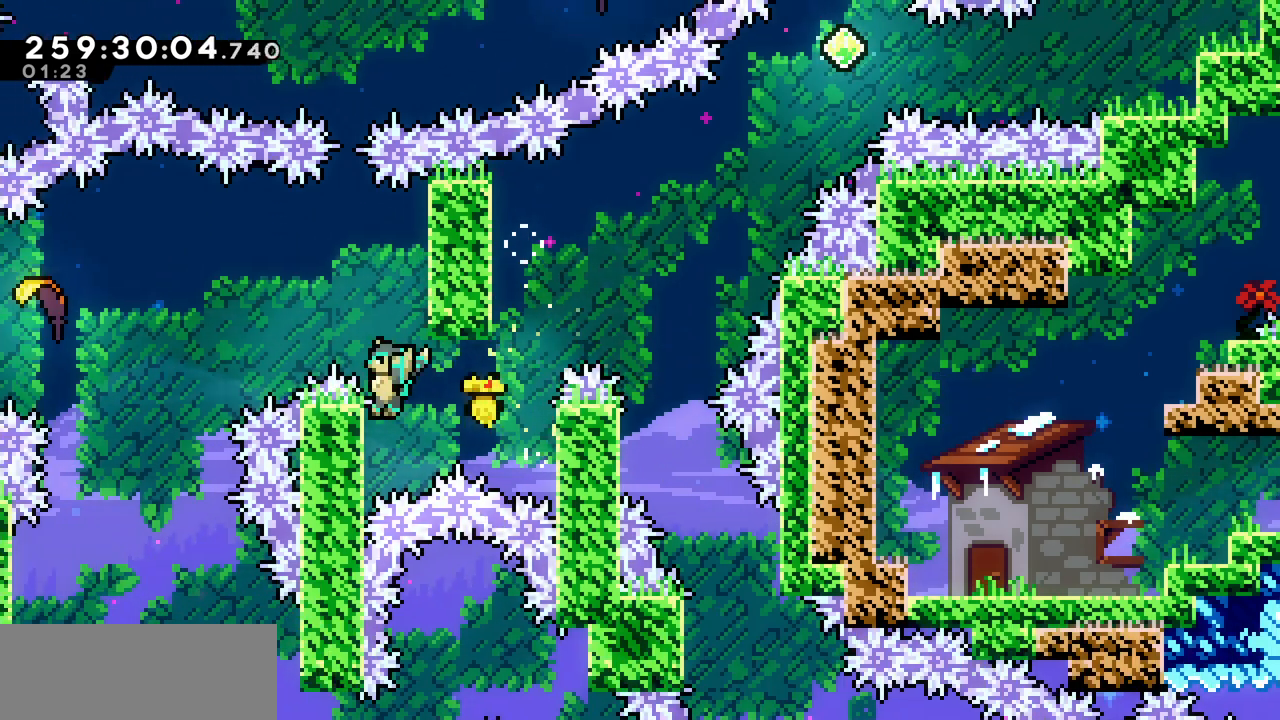
{"keys": ["left", "x", "z"], "events": [[17, "z", "down"]]}
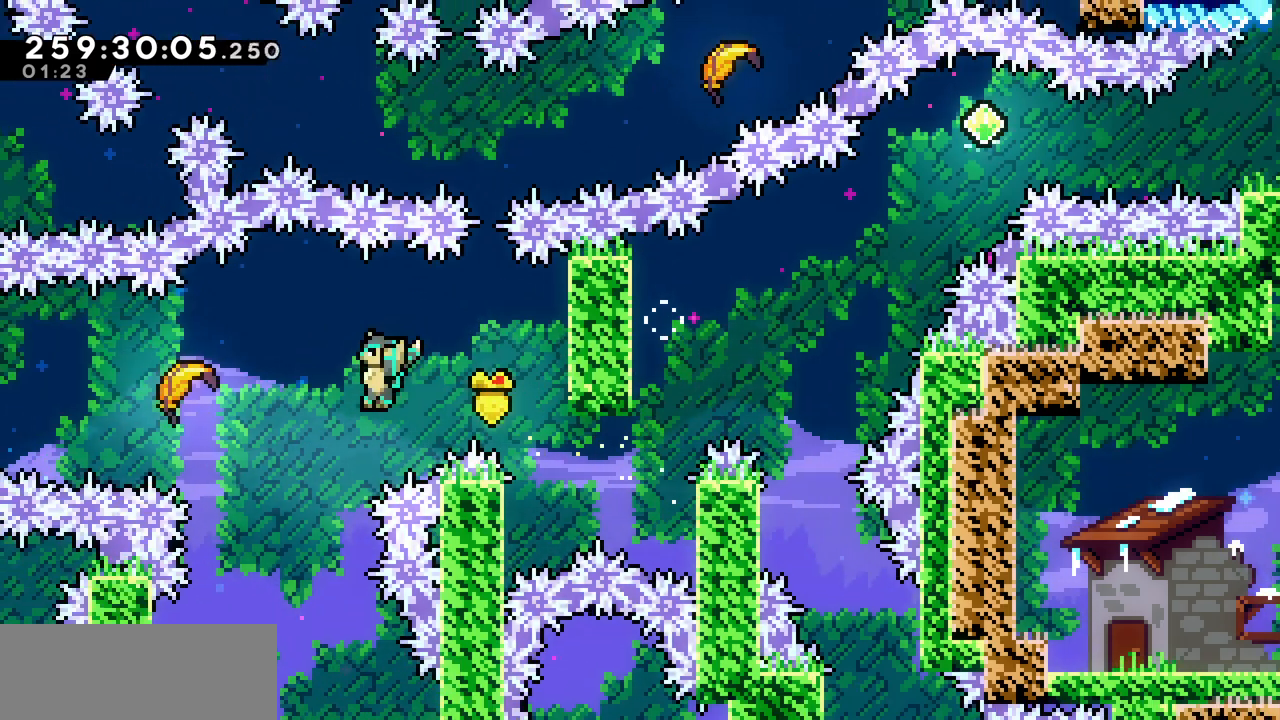
{"keys": ["left", "up"], "events": [[133, "up", "down"], [200, "z", "up"], [233, "x", "up"], [250, "c", "down"], [450, "c", "up"]]}
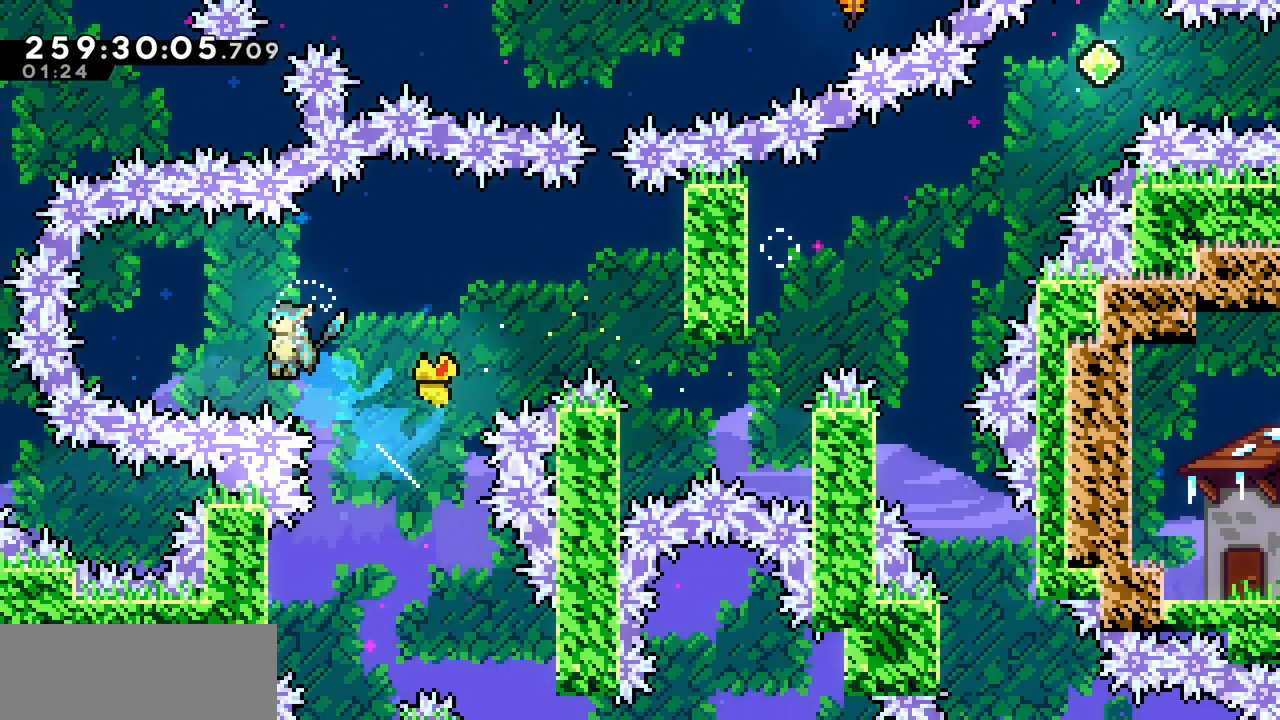
{"keys": ["down", "right"], "events": [[33, "left", "up"], [33, "up", "up"], [117, "down", "down"], [117, "right", "down"]]}
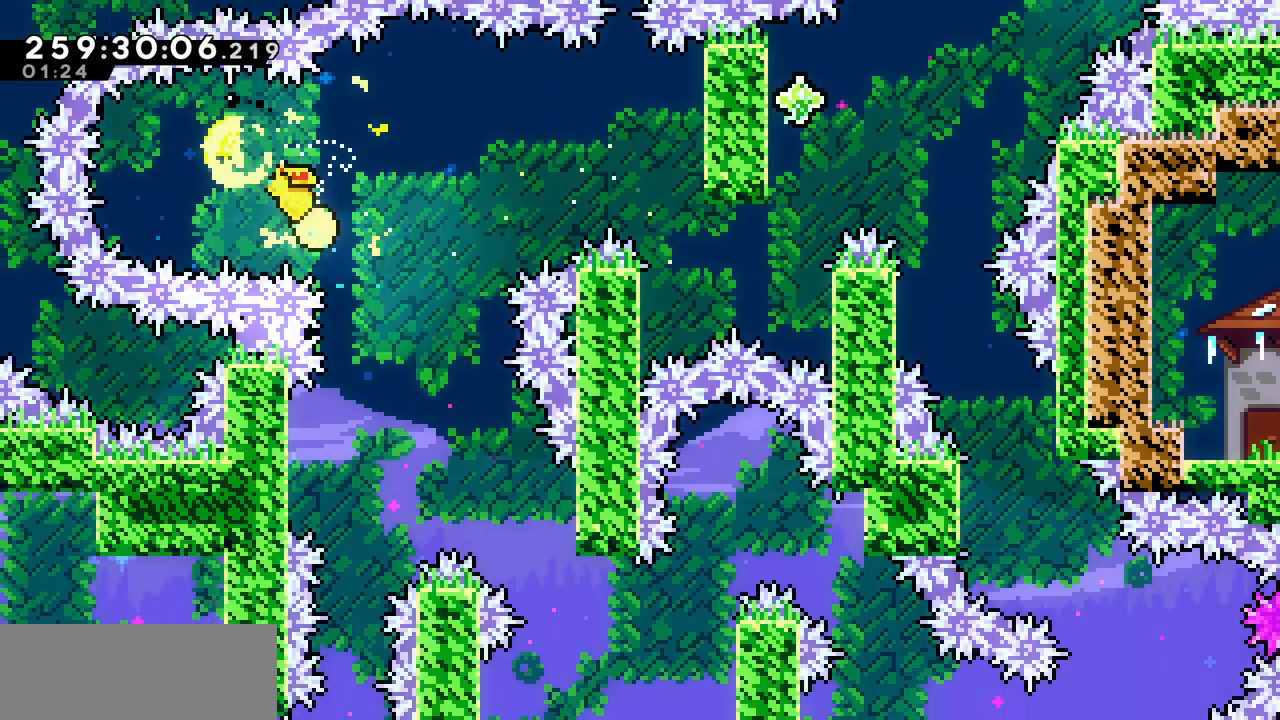
{"keys": ["down", "right"], "events": [[233, "right", "up"], [417, "right", "down"]]}
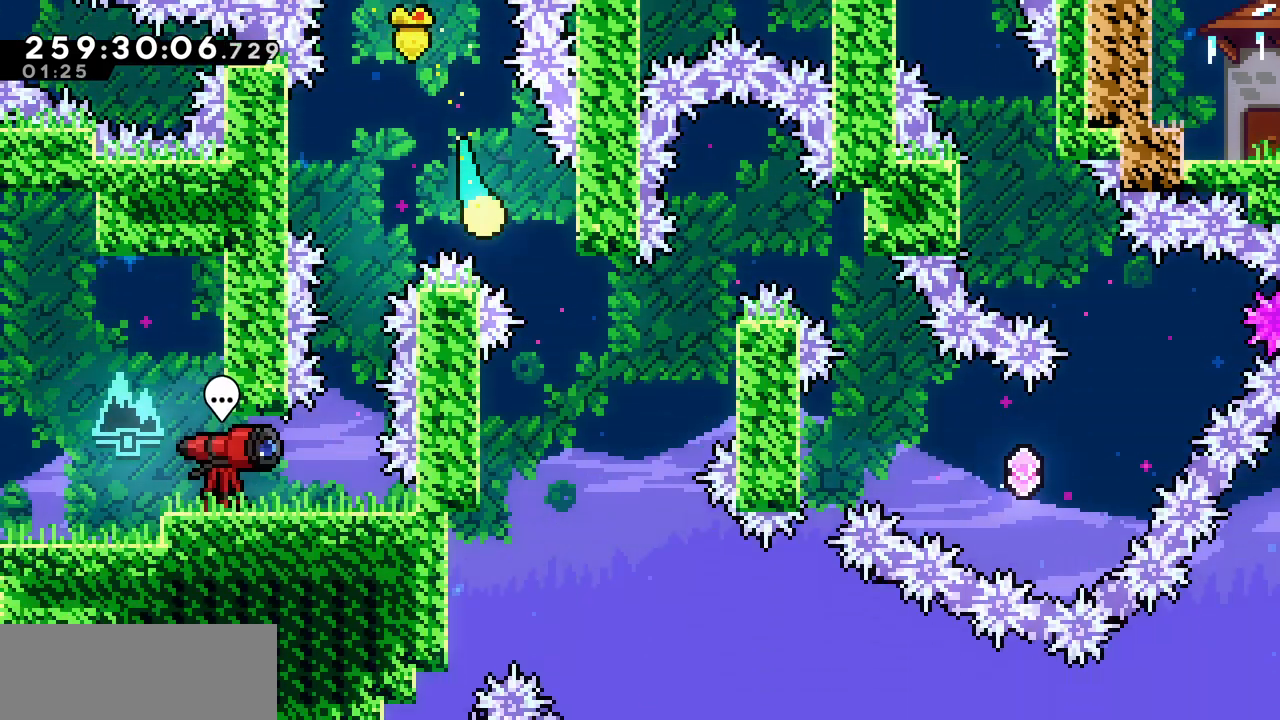
{"keys": ["down", "right"]}
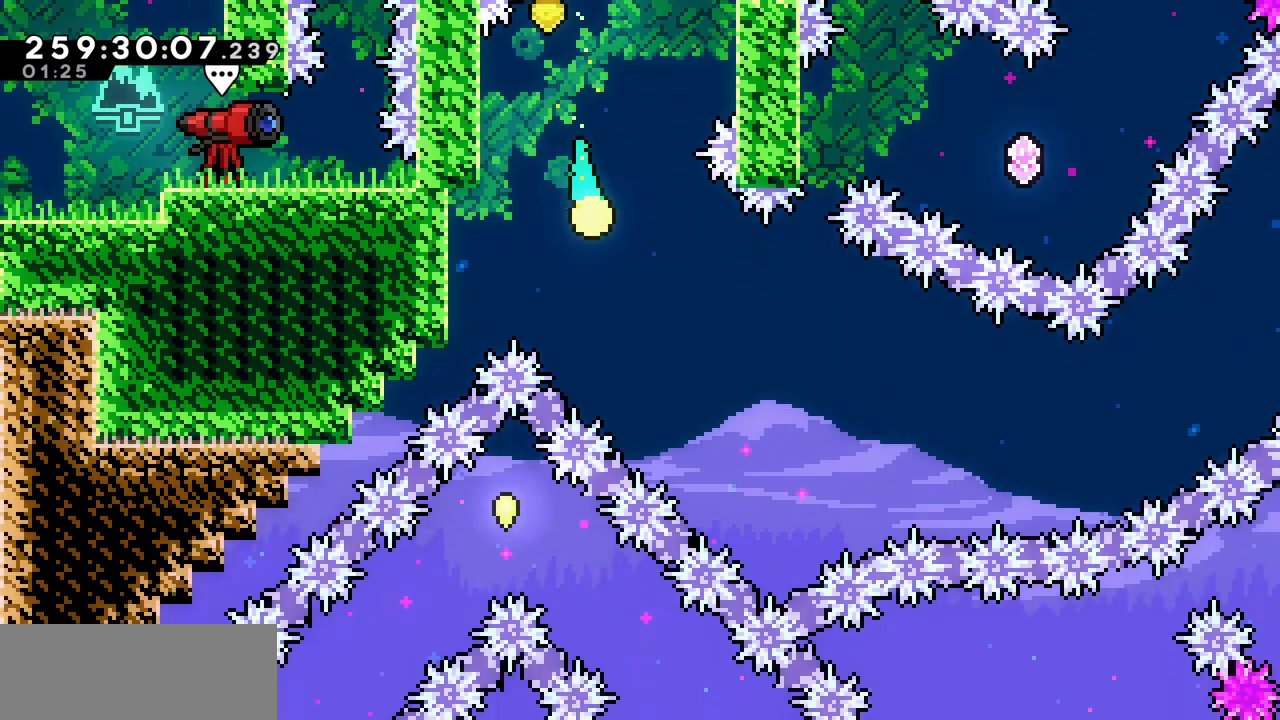
{"keys": ["right"], "events": [[217, "down", "up"]]}
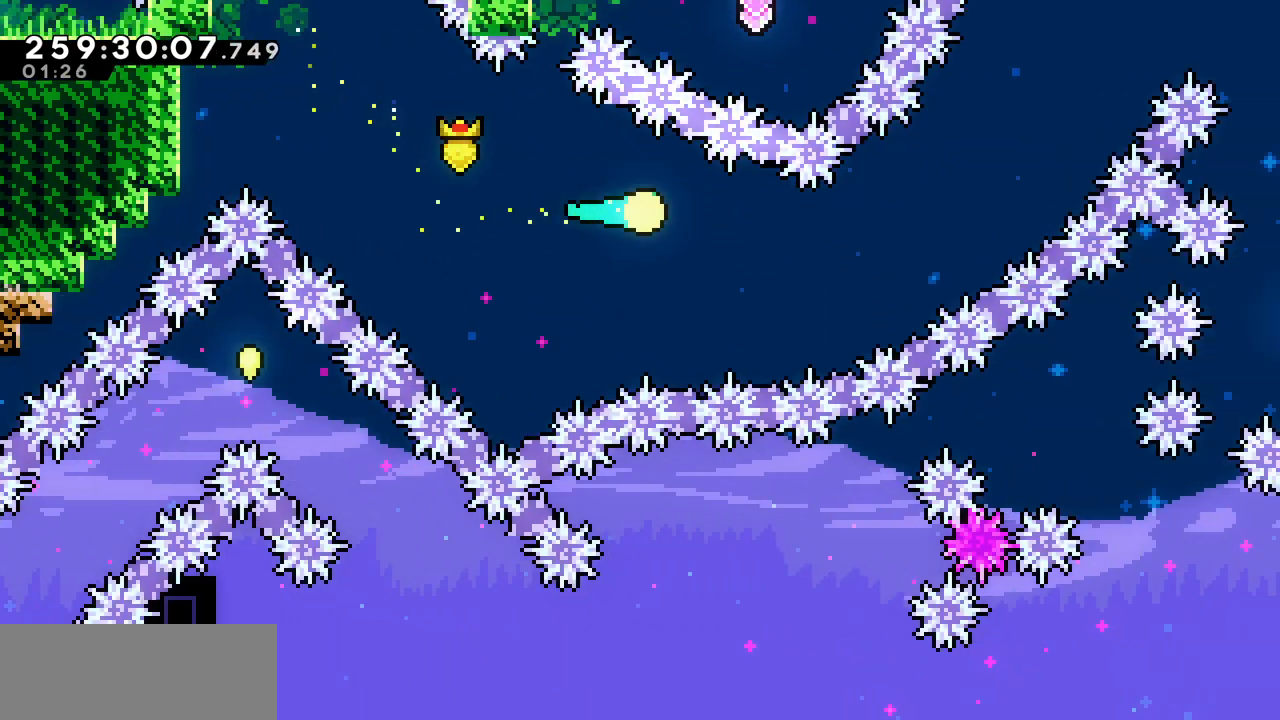
{"keys": ["right", "up"], "events": [[333, "up", "down"]]}
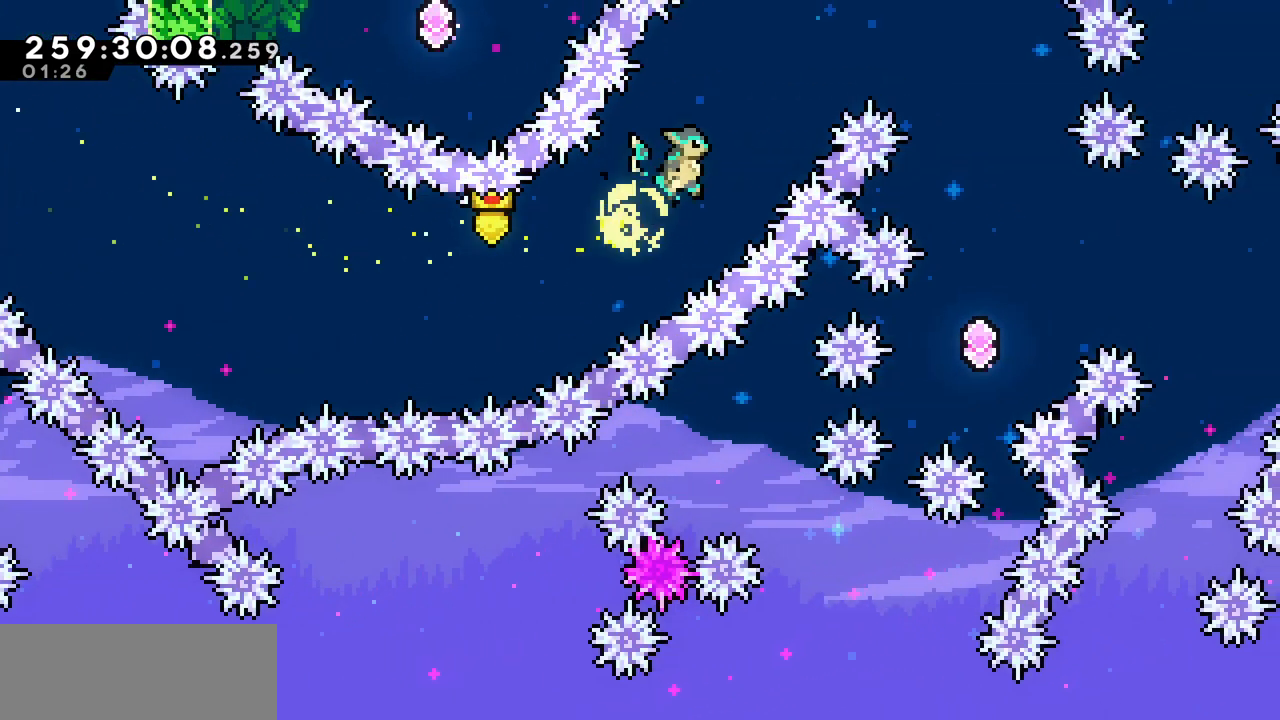
{"keys": ["down", "right"], "events": [[33, "c", "down"], [183, "c", "up"], [300, "up", "up"], [483, "down", "down"]]}
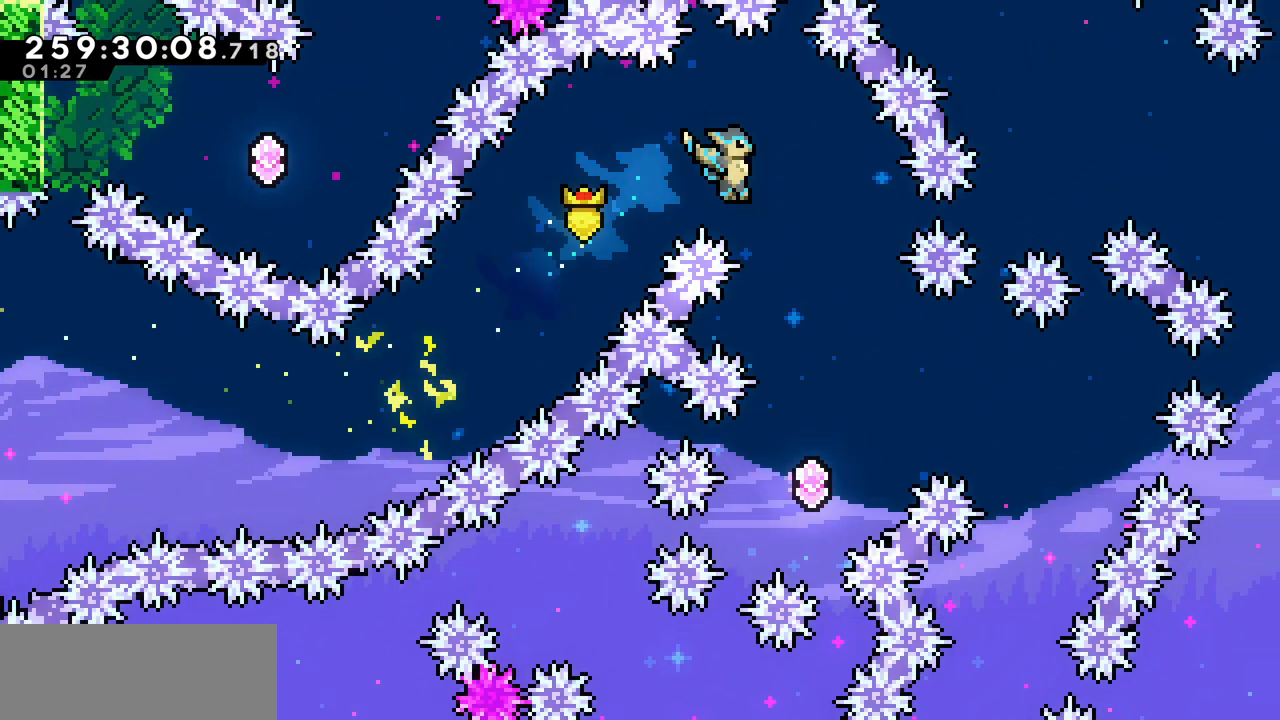
{"keys": [], "events": [[117, "right", "up"], [400, "down", "up"]]}
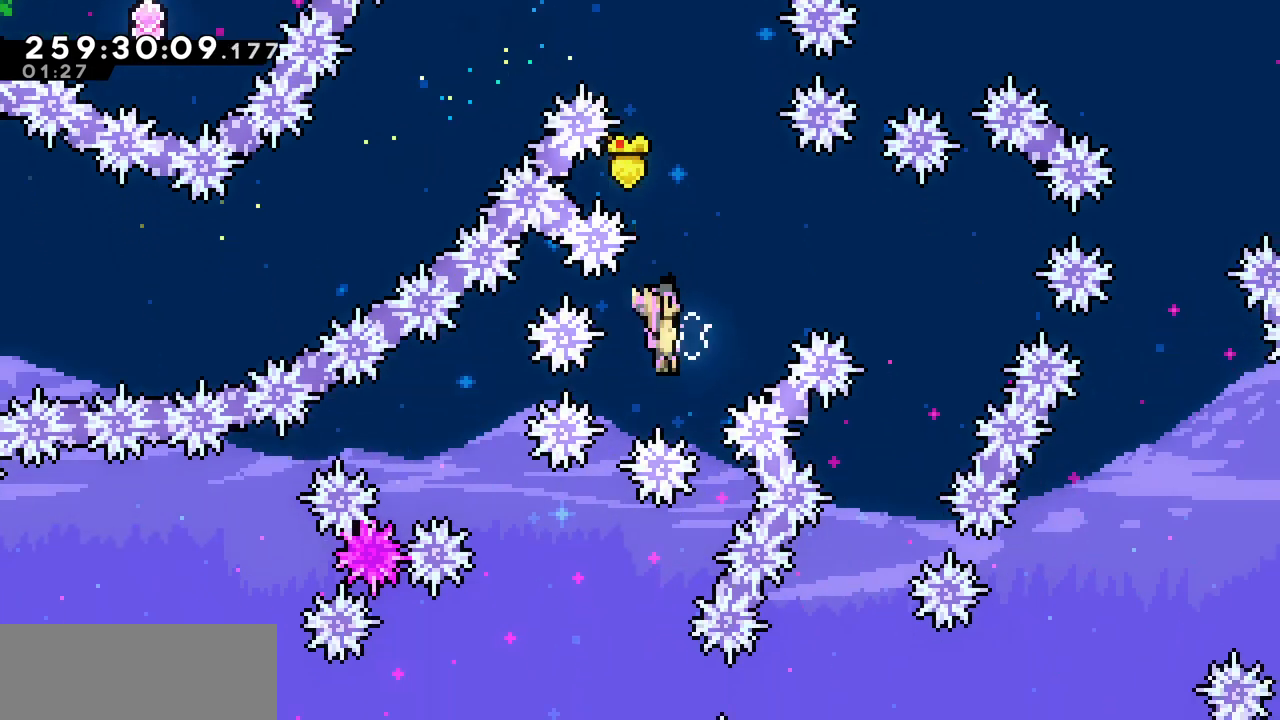
{"keys": ["down"], "events": [[17, "c", "down"], [17, "right", "down"], [17, "up", "down"], [150, "c", "up"], [233, "up", "up"], [350, "down", "down"], [483, "right", "up"]]}
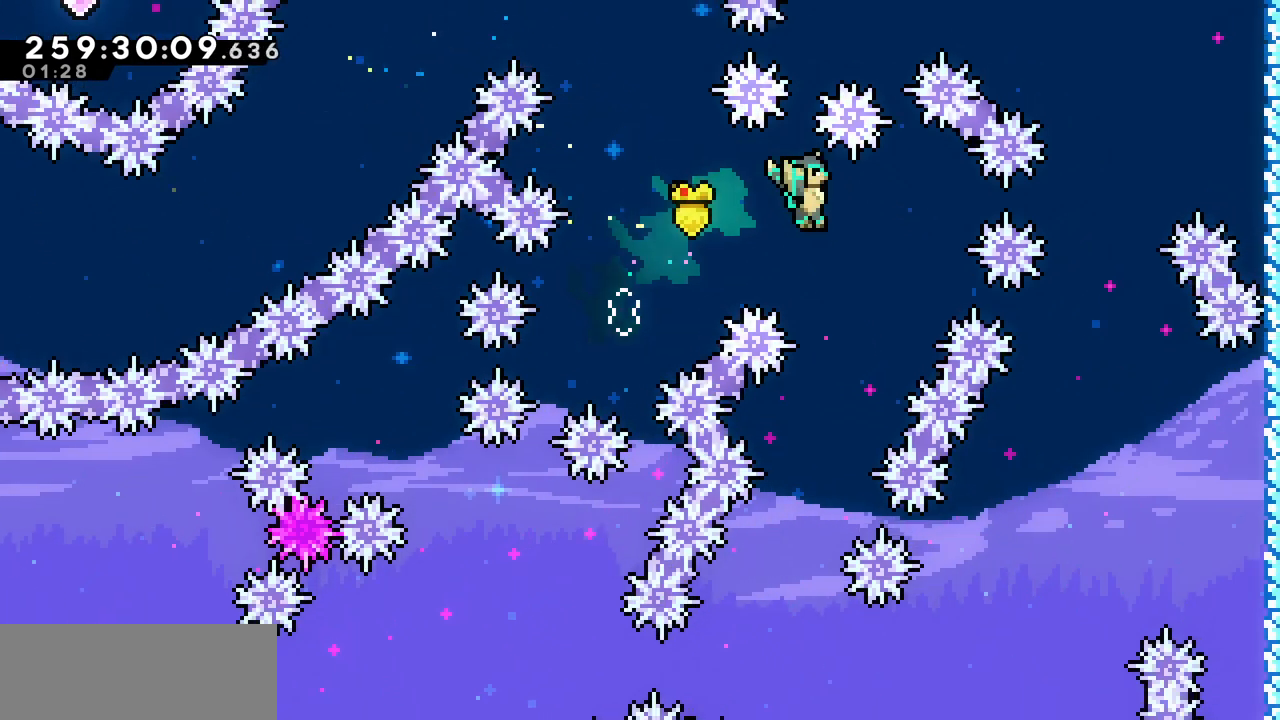
{"keys": ["down", "right"], "events": [[267, "left", "down"], [350, "left", "up"], [433, "right", "down"]]}